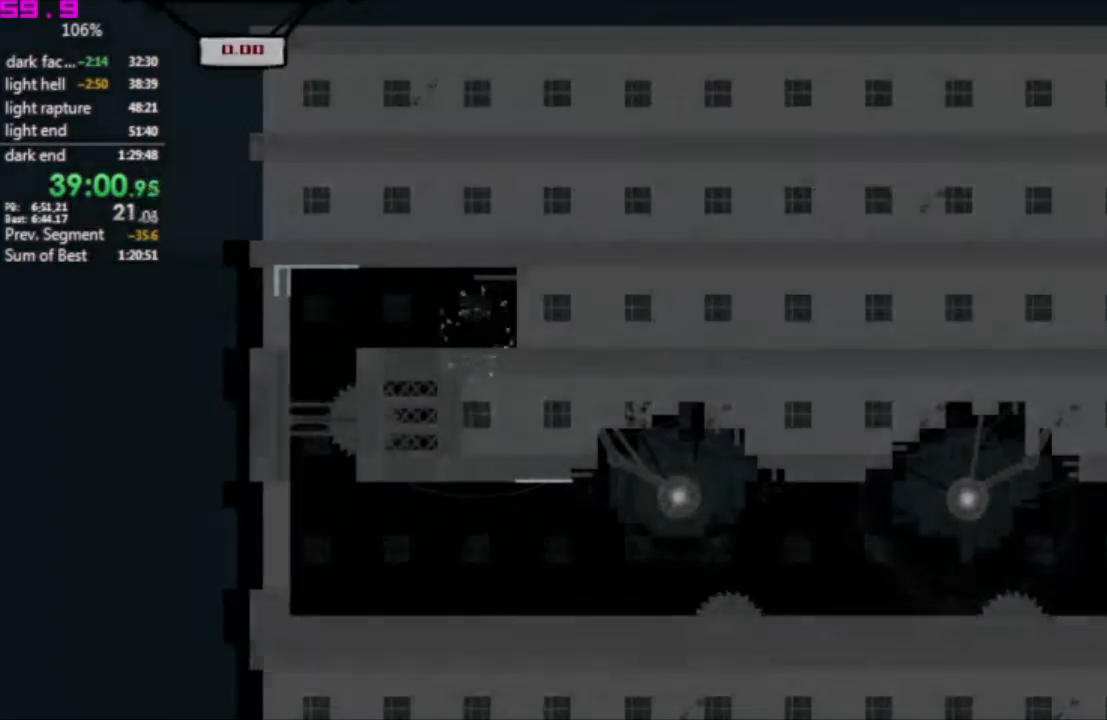
Gameplay with keyboard; each line is a JSON object with the keys held at the frame after it. "events" lists presses ("down") and releases ("up") of ".", "/", "down", "left", "right" and "up" between this image and that frame as [ms after this image, input, new state], when the widget could be followed in between. No other keys are recorded. Mouse input is not recorded. Not read: other_keys.
{"keys": ["left"], "events": []}
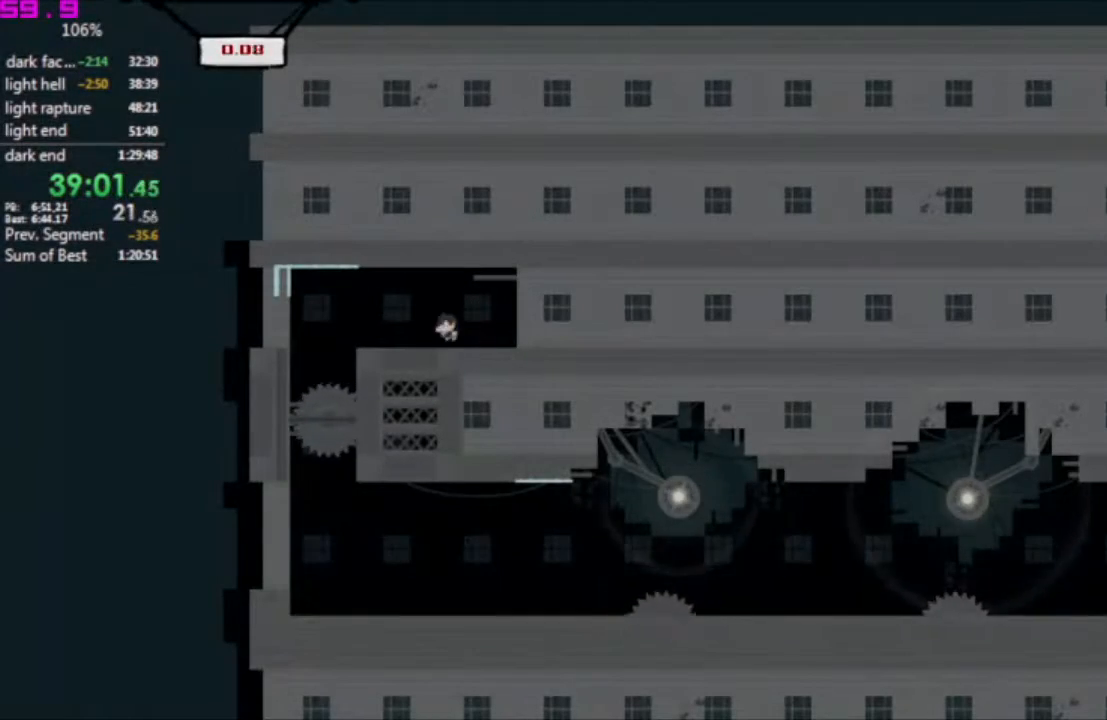
{"keys": [], "events": [[317, "left", "up"]]}
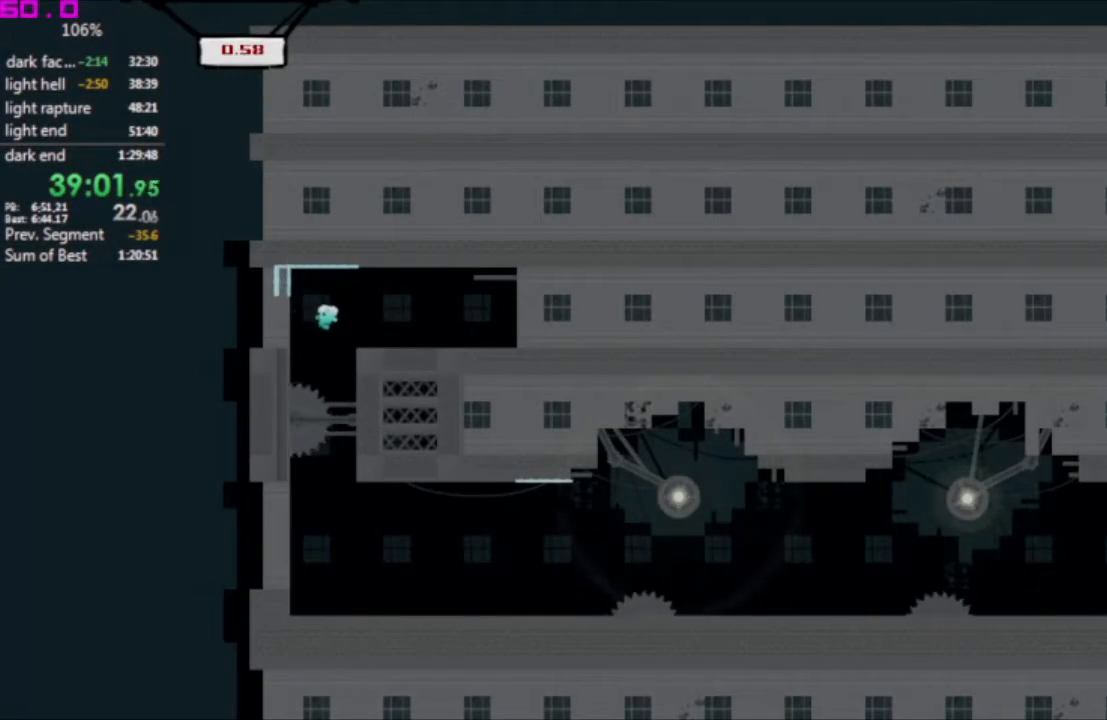
{"keys": ["right"], "events": [[50, "left", "down"], [150, "left", "up"], [333, "right", "down"]]}
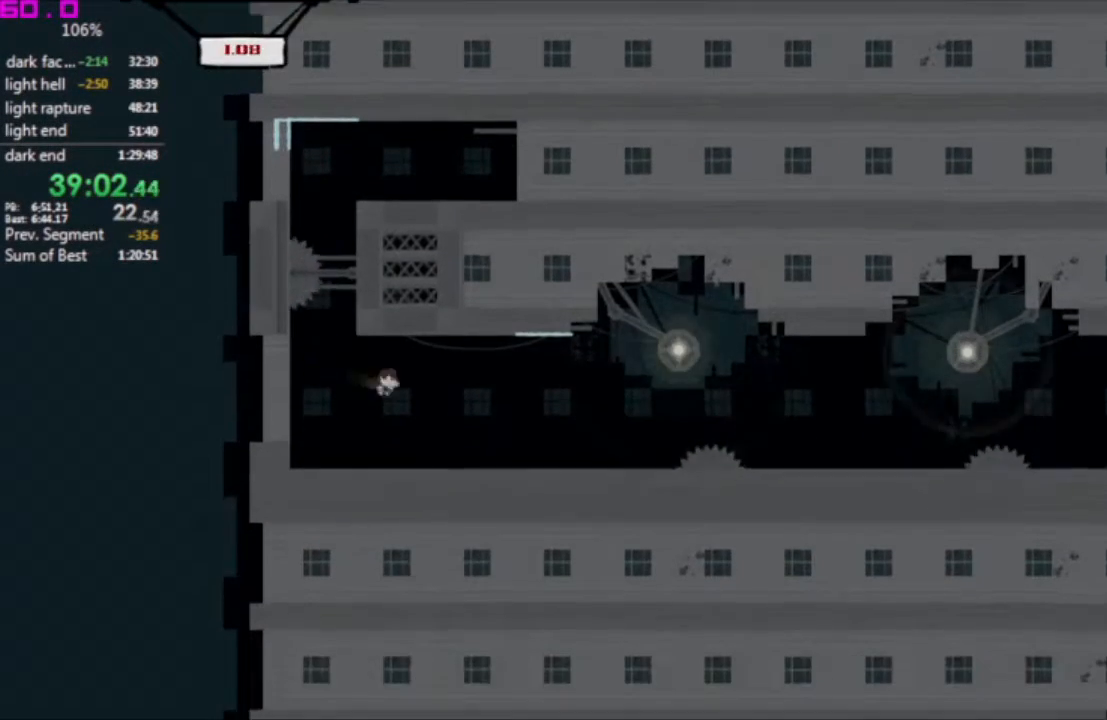
{"keys": ["right"], "events": []}
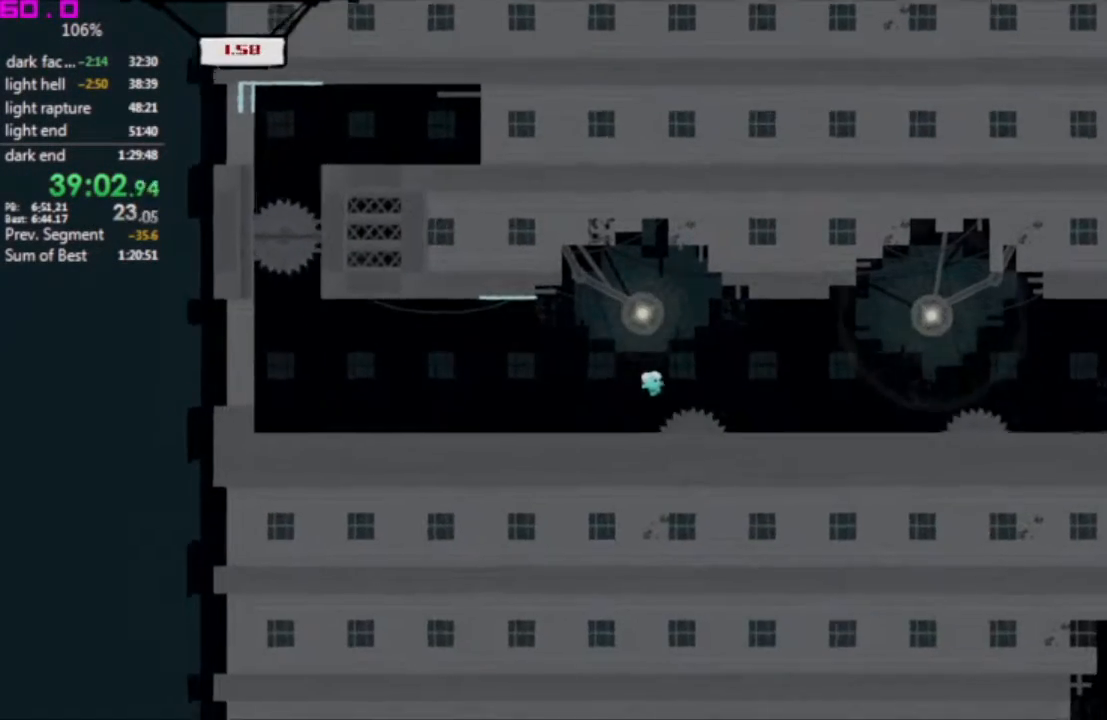
{"keys": ["right"], "events": []}
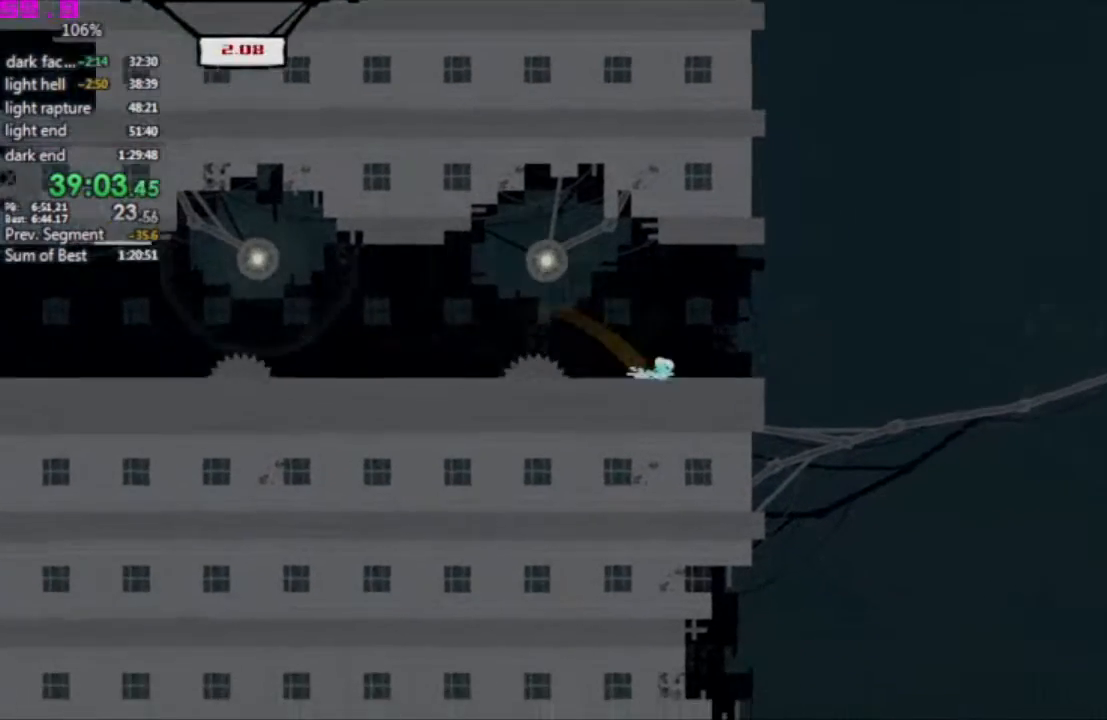
{"keys": ["right"], "events": []}
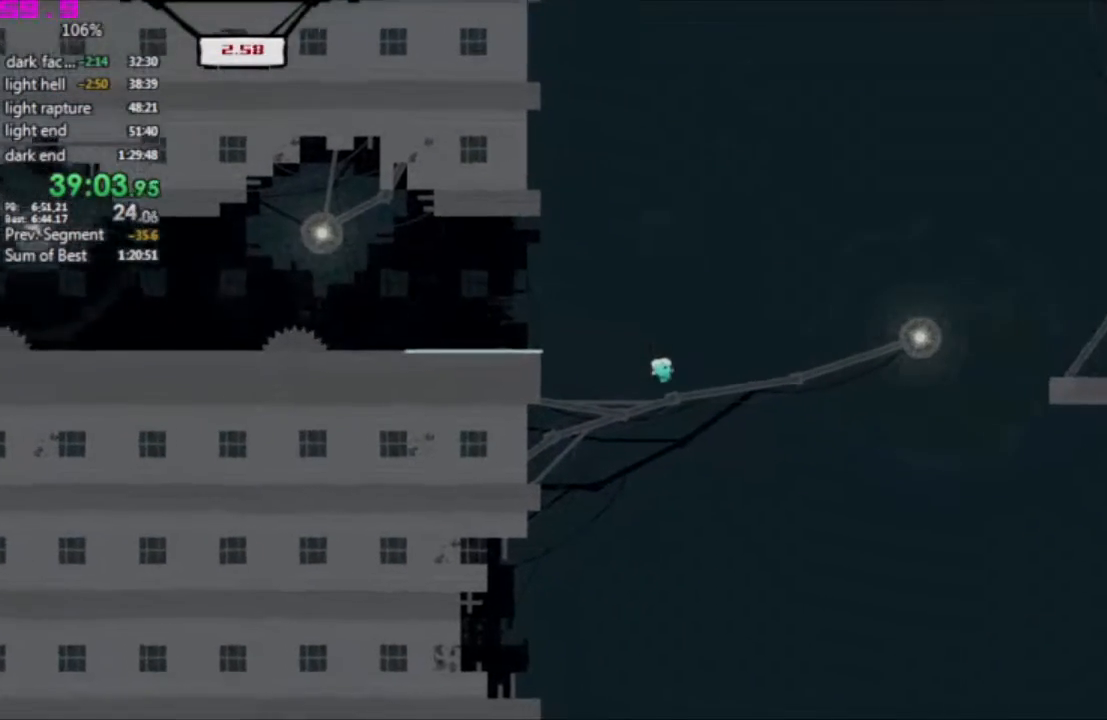
{"keys": ["right"], "events": []}
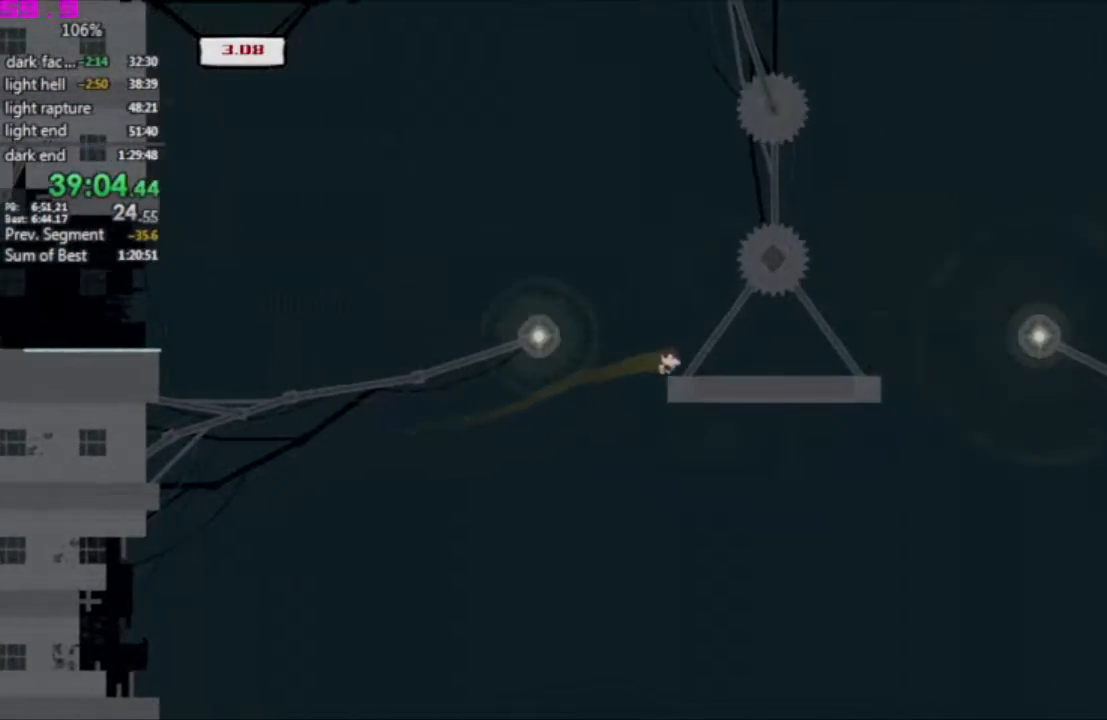
{"keys": ["right"], "events": []}
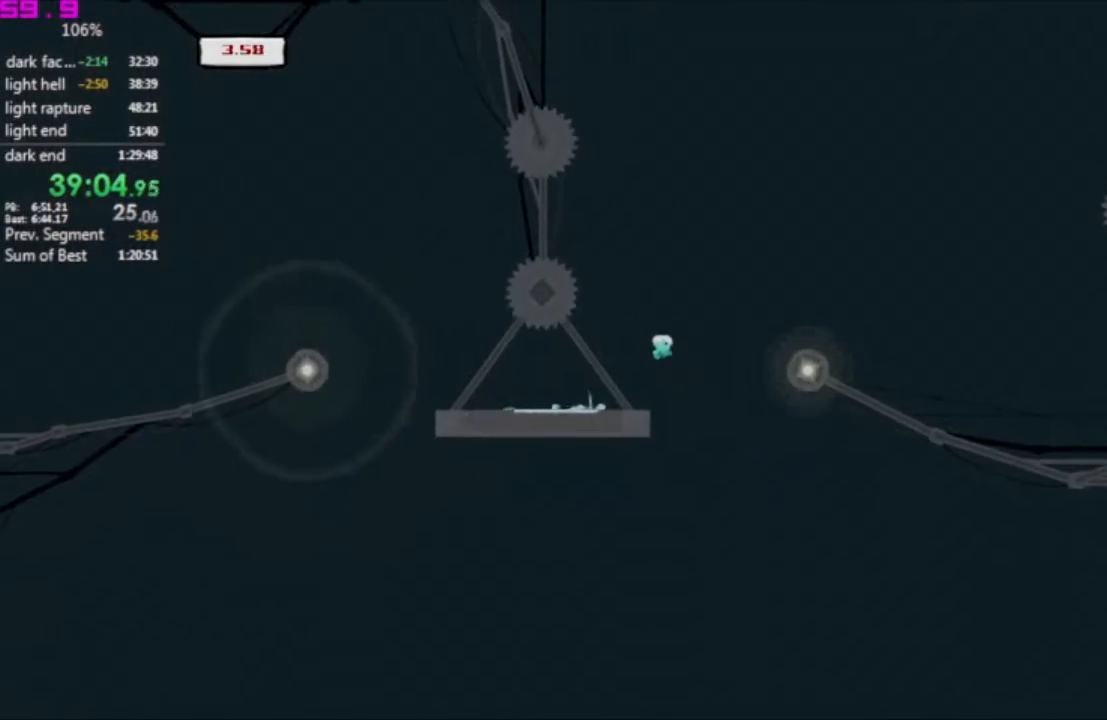
{"keys": ["right"], "events": []}
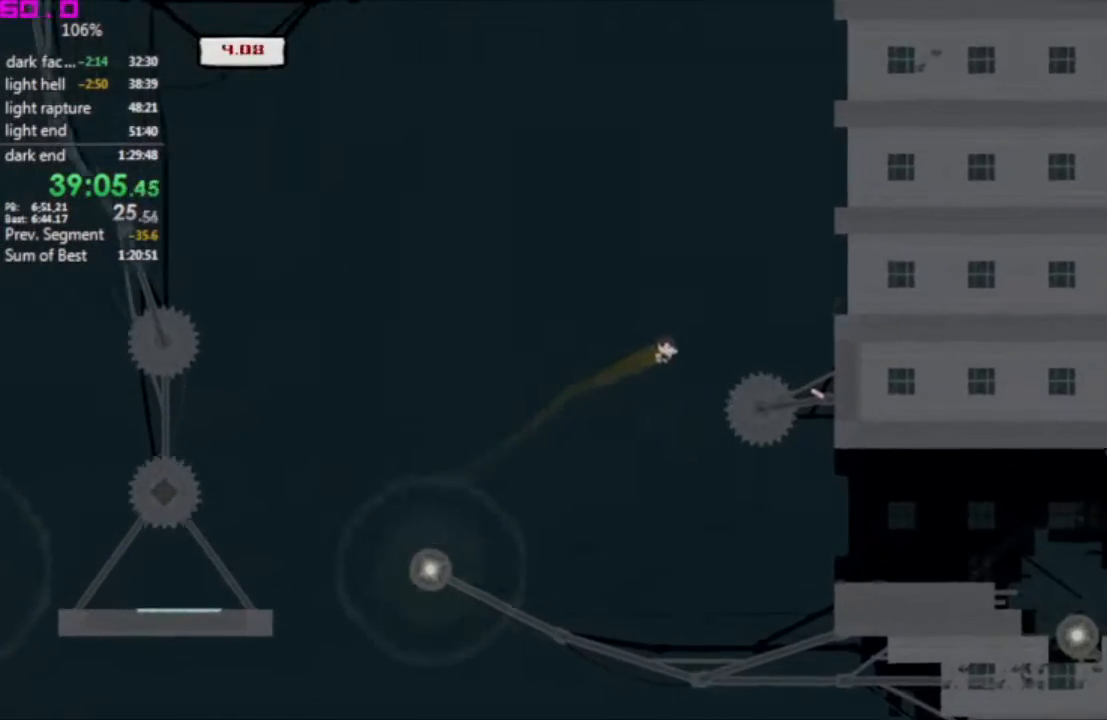
{"keys": ["right"], "events": []}
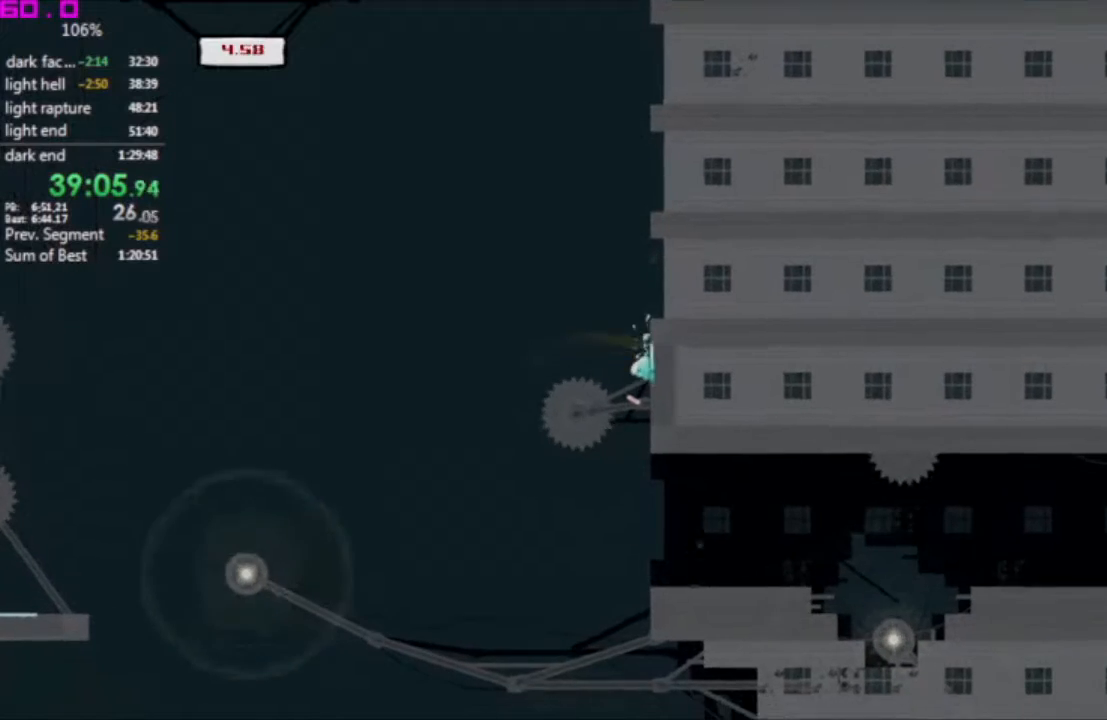
{"keys": ["right"], "events": []}
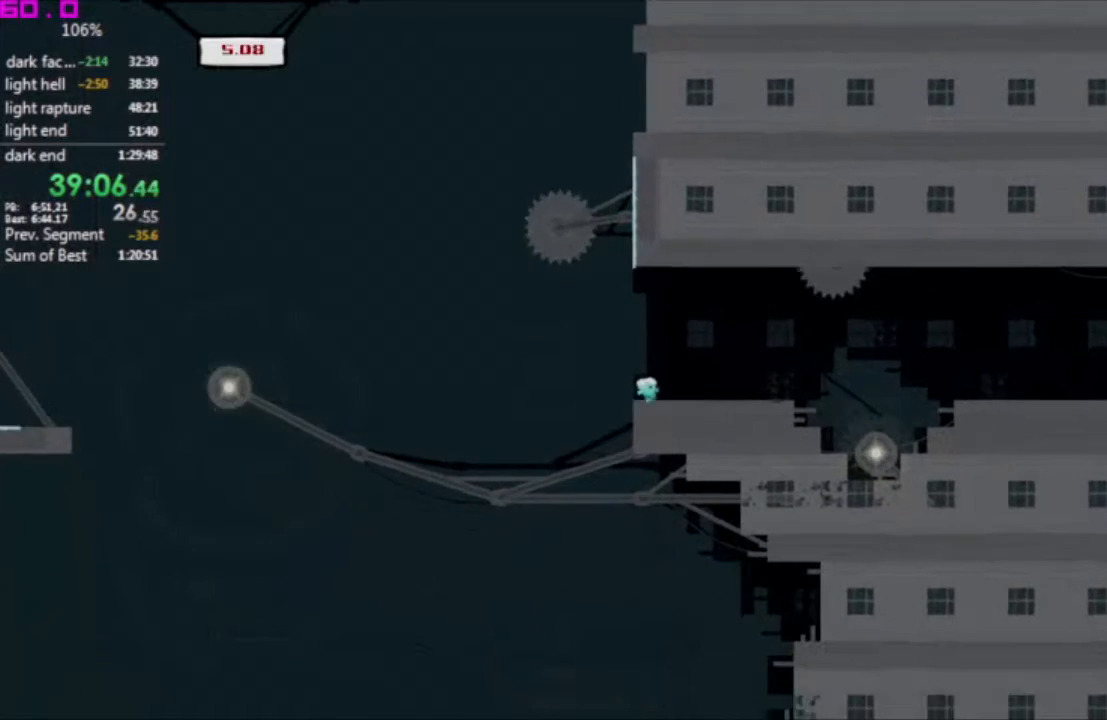
{"keys": ["right"], "events": []}
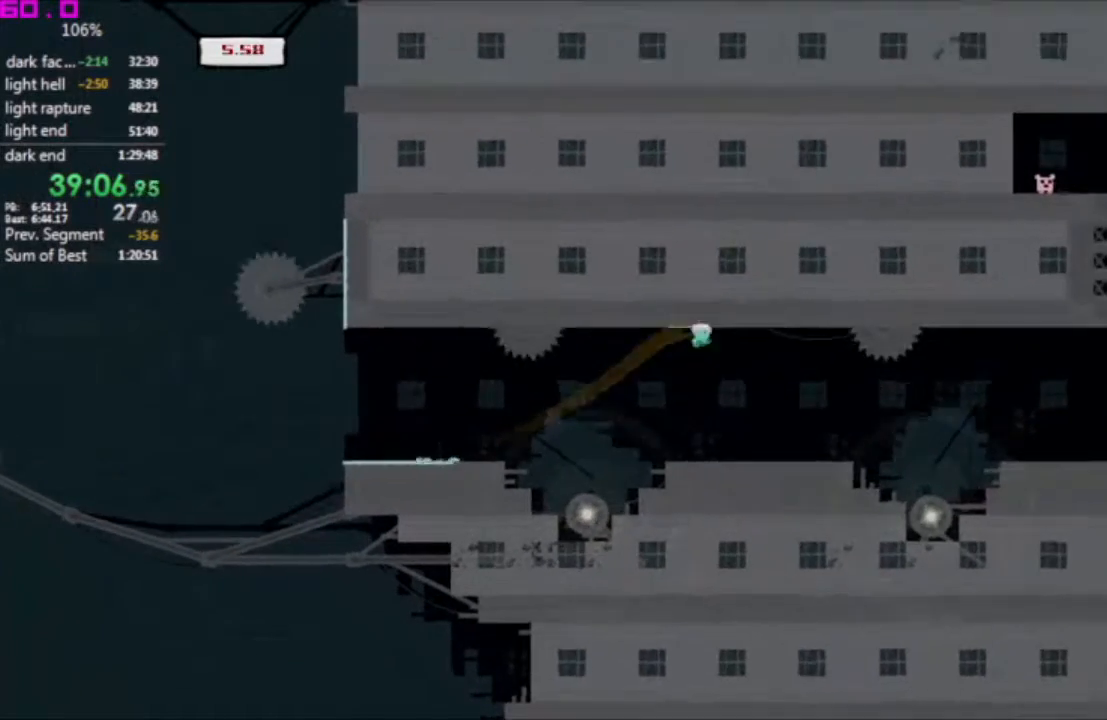
{"keys": ["right"], "events": []}
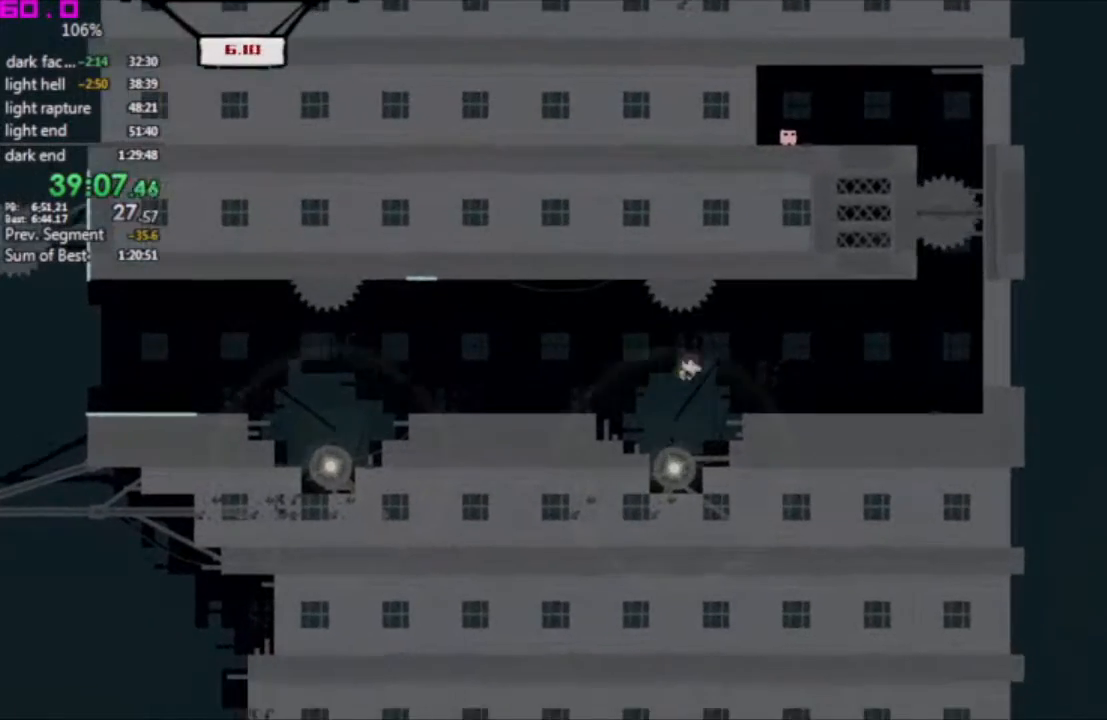
{"keys": ["right"], "events": []}
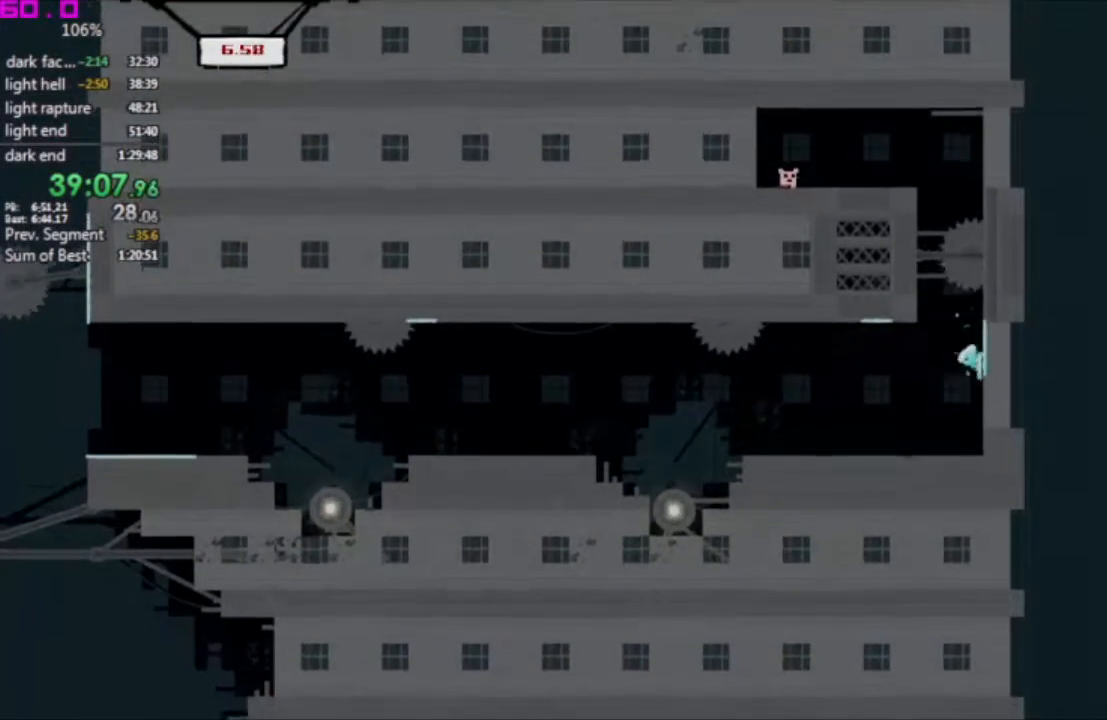
{"keys": ["left"], "events": [[83, "right", "up"], [133, "left", "down"]]}
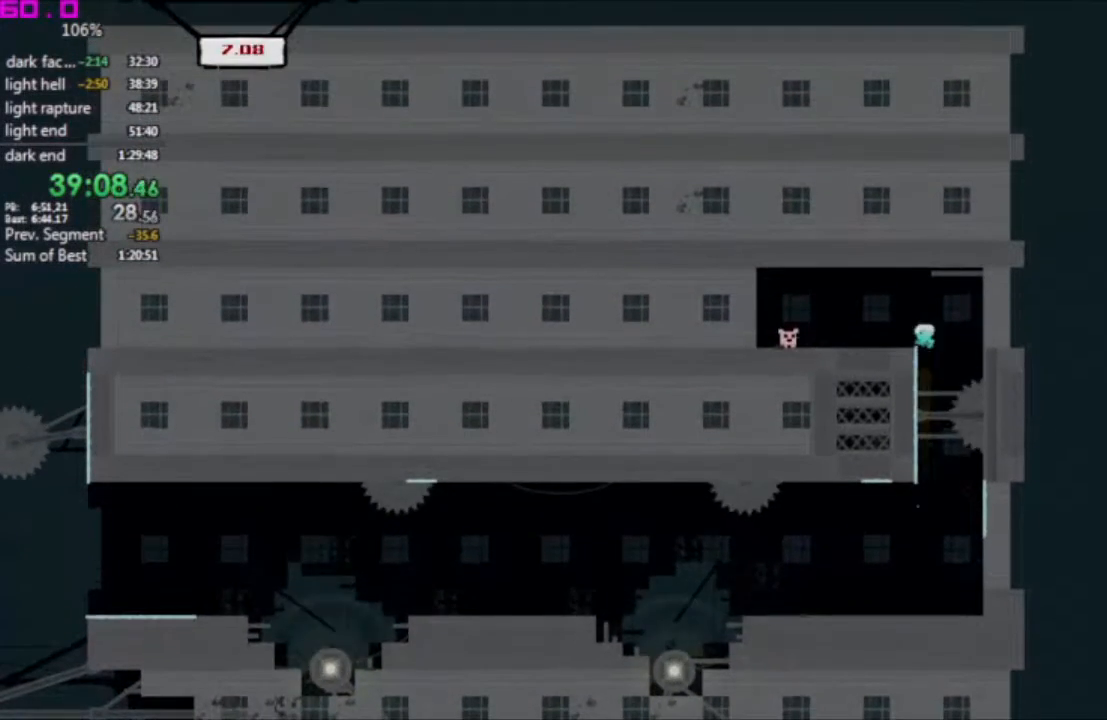
{"keys": ["left"], "events": []}
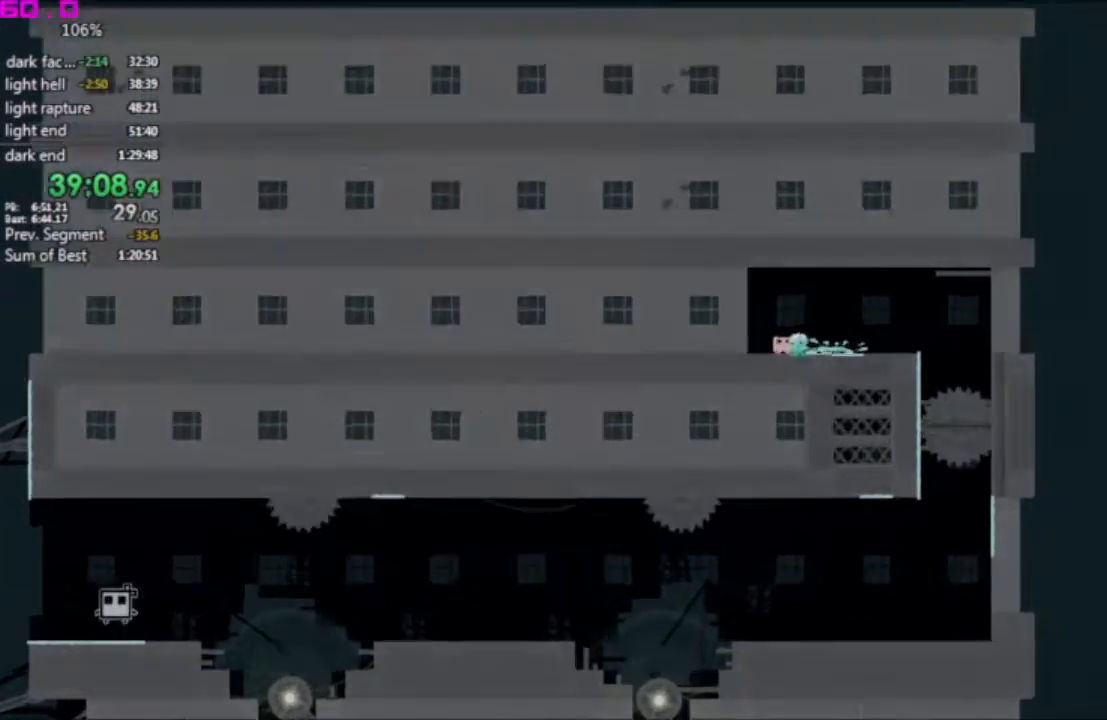
{"keys": ["right"], "events": [[117, "left", "up"], [117, "right", "down"]]}
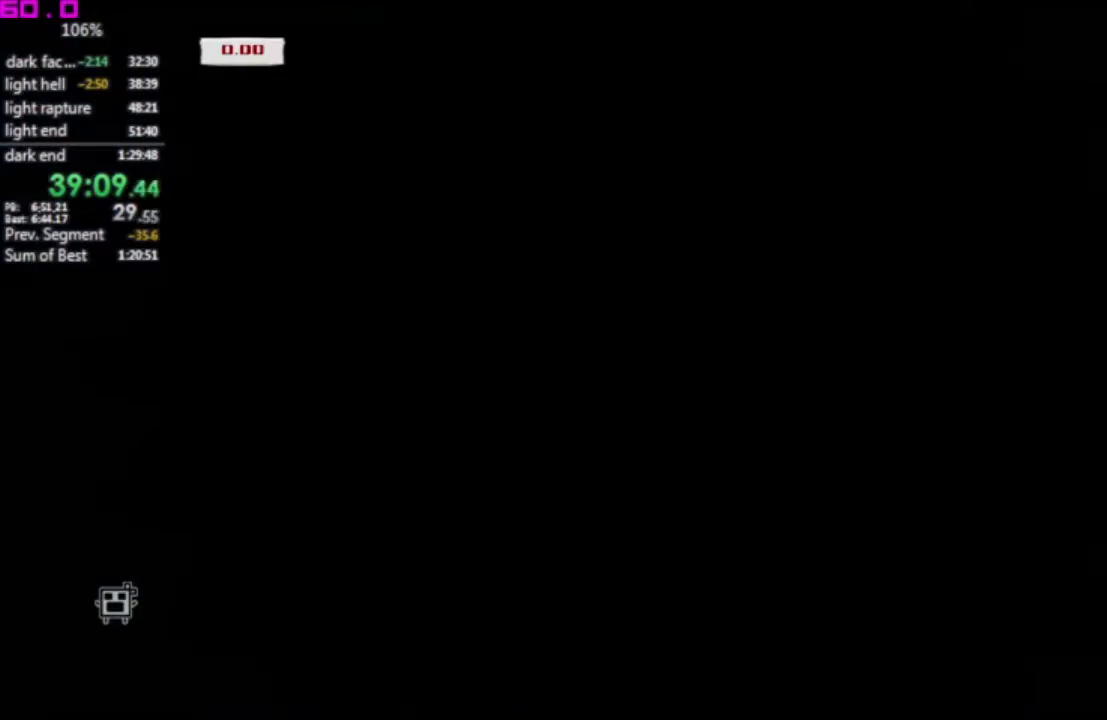
{"keys": ["right"], "events": []}
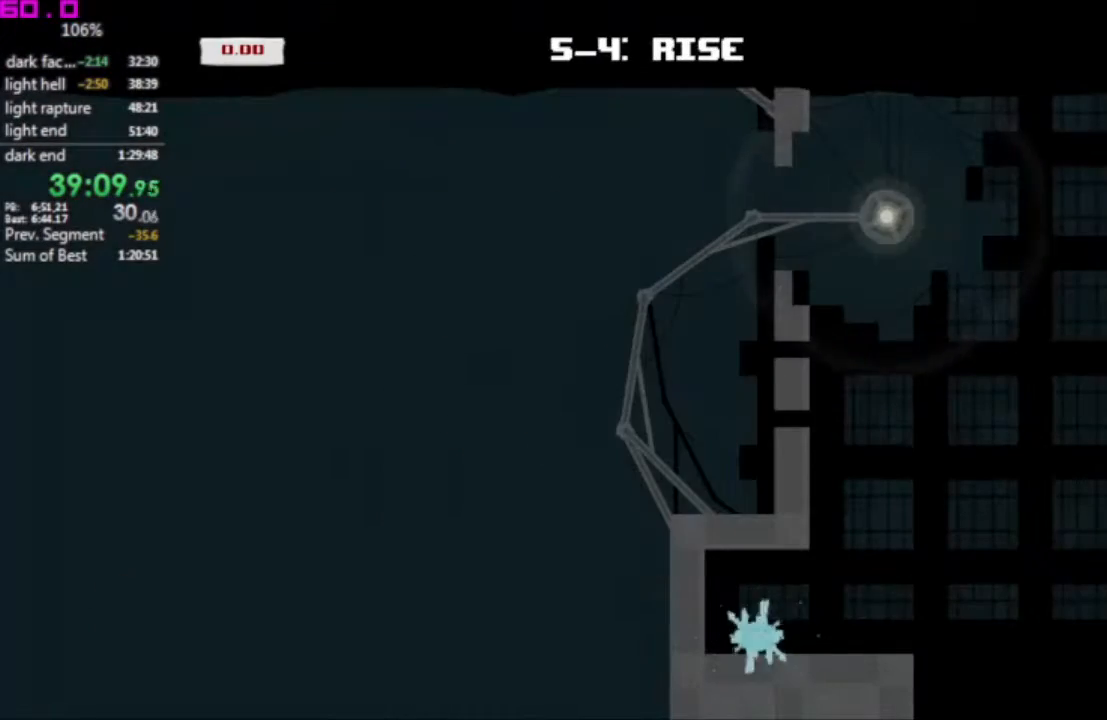
{"keys": ["right"], "events": []}
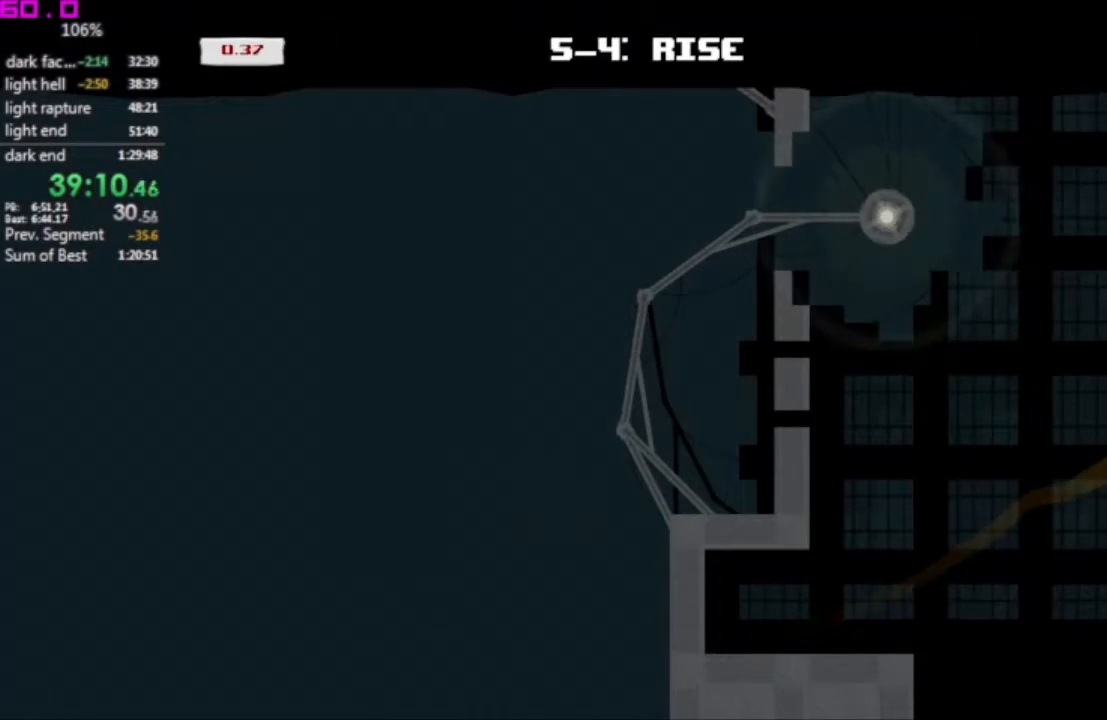
{"keys": ["left"], "events": [[17, "left", "down"], [67, "right", "up"]]}
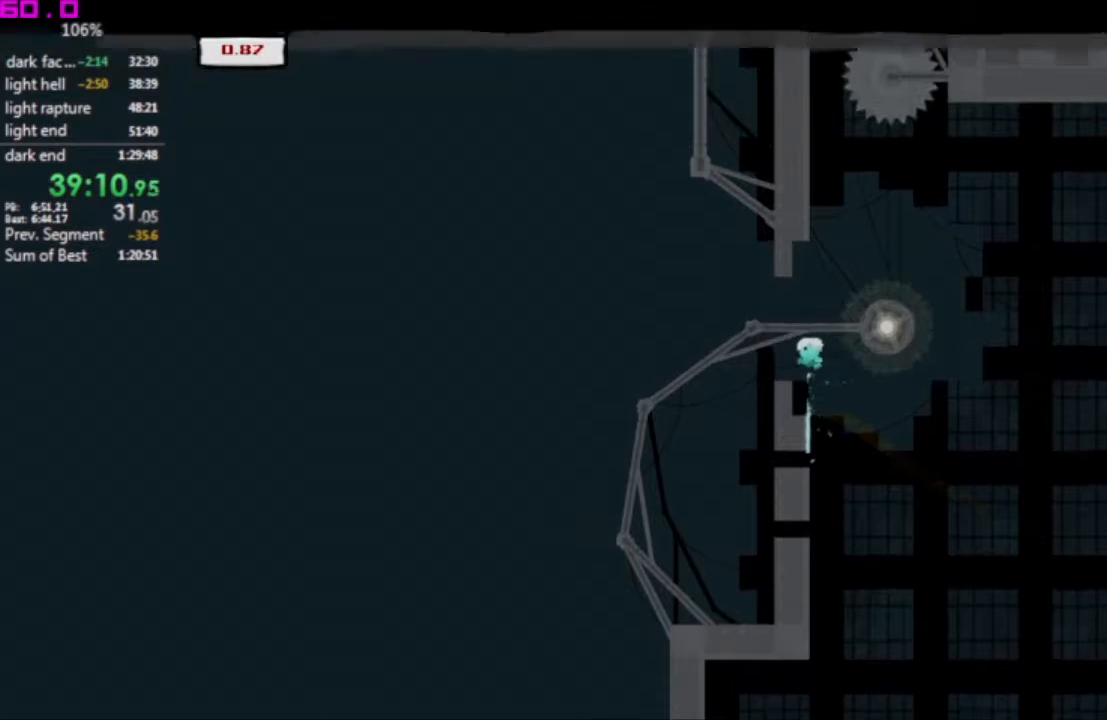
{"keys": ["right"], "events": [[133, "left", "up"], [167, "right", "down"]]}
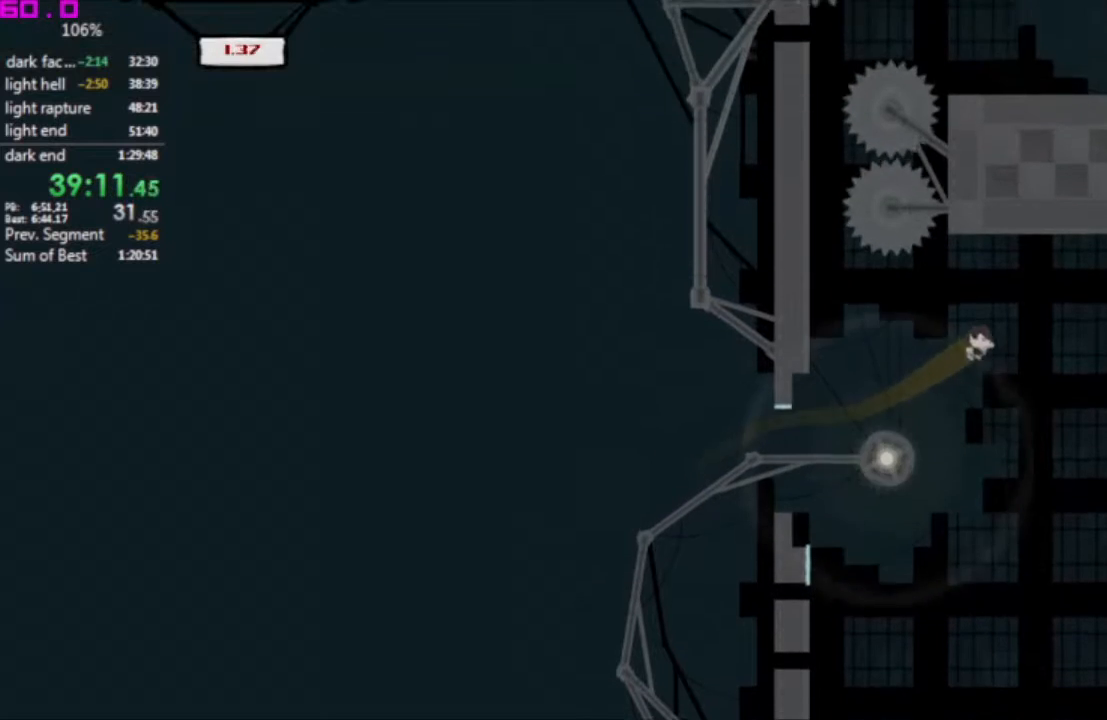
{"keys": ["left"], "events": [[467, "left", "down"], [467, "right", "up"]]}
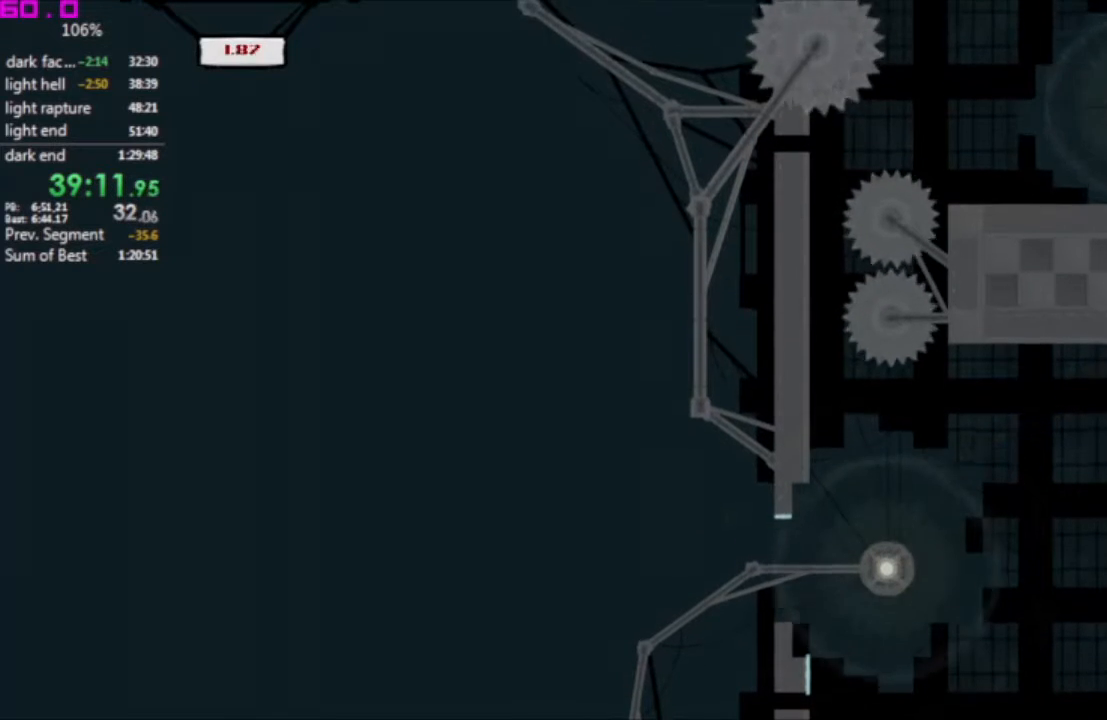
{"keys": ["left"], "events": []}
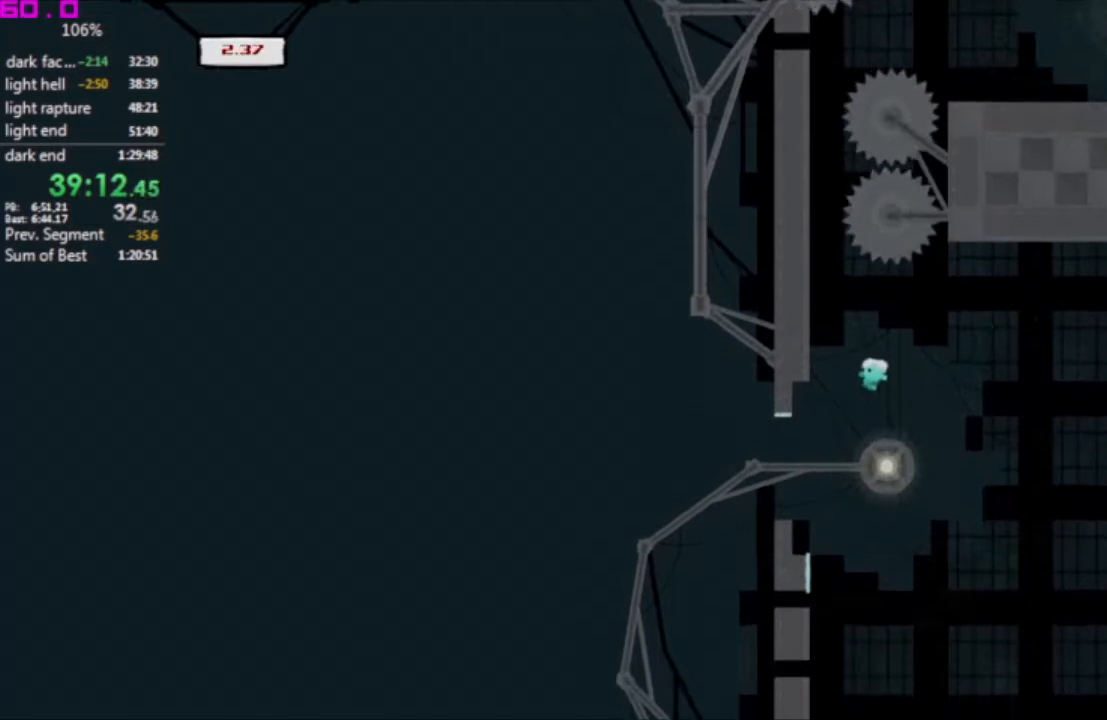
{"keys": ["left"], "events": []}
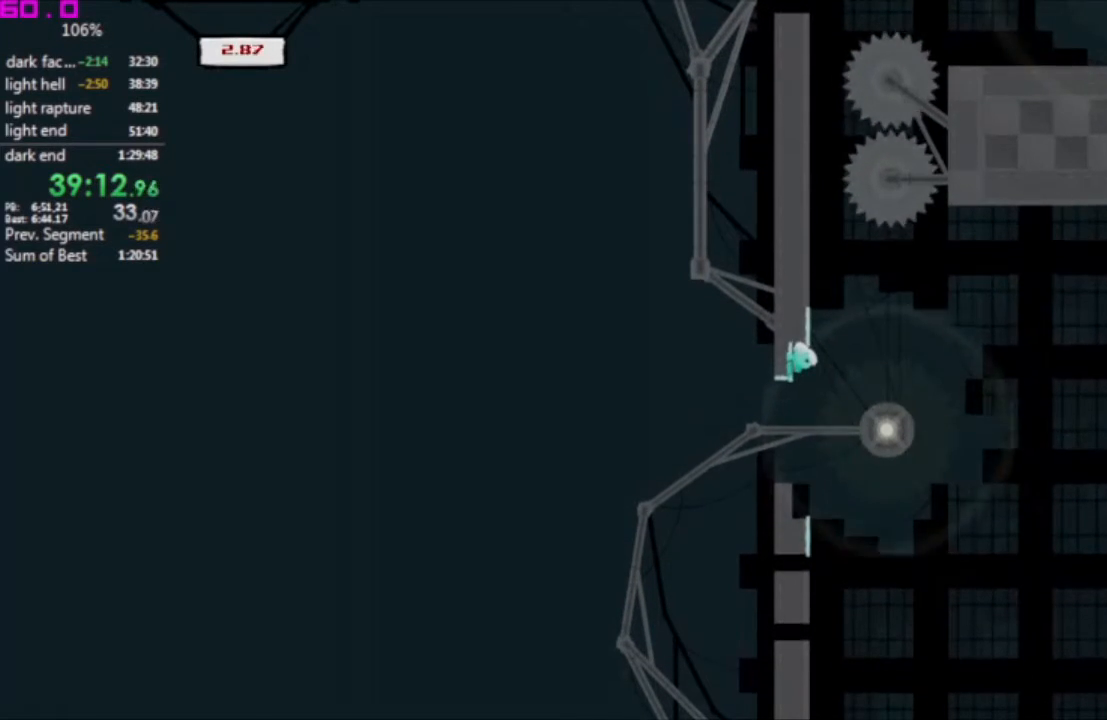
{"keys": ["left"], "events": []}
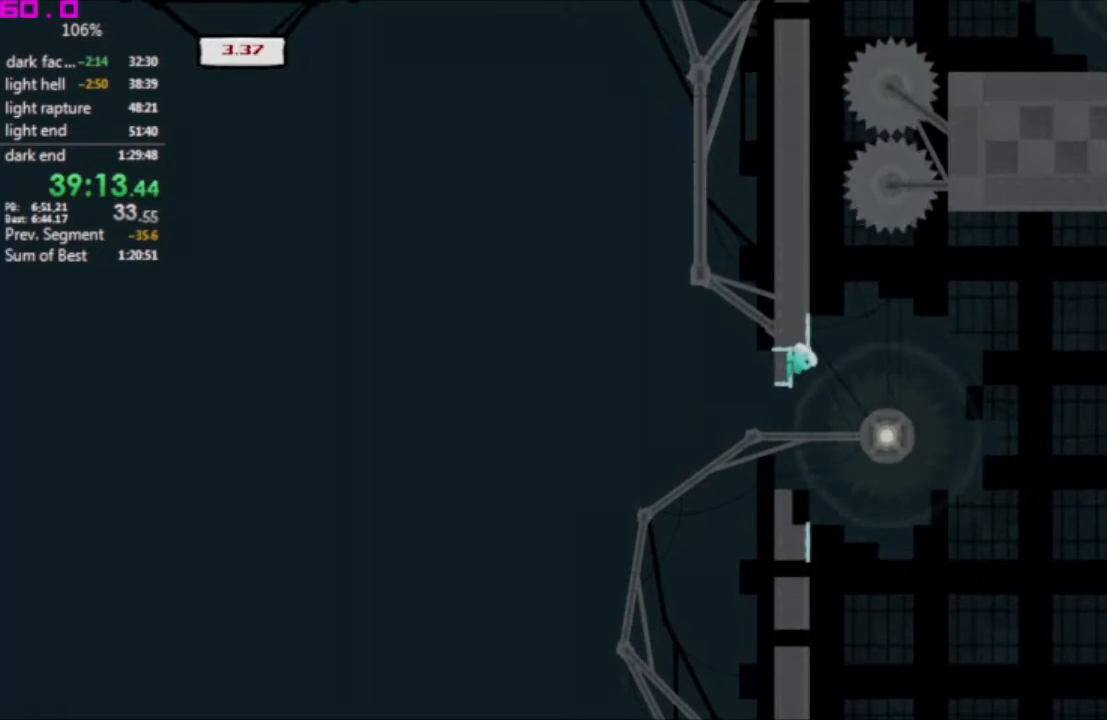
{"keys": ["right"], "events": [[17, "left", "up"], [17, "right", "down"]]}
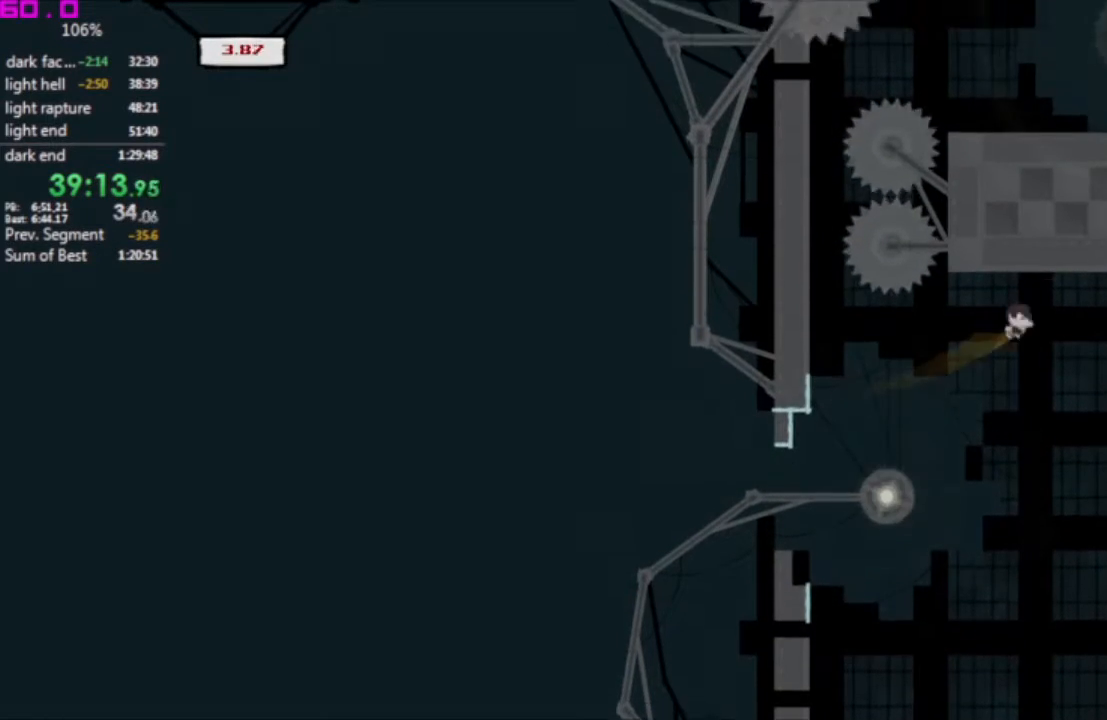
{"keys": ["right"], "events": [[167, "left", "down"], [167, "right", "up"], [450, "left", "up"], [450, "right", "down"]]}
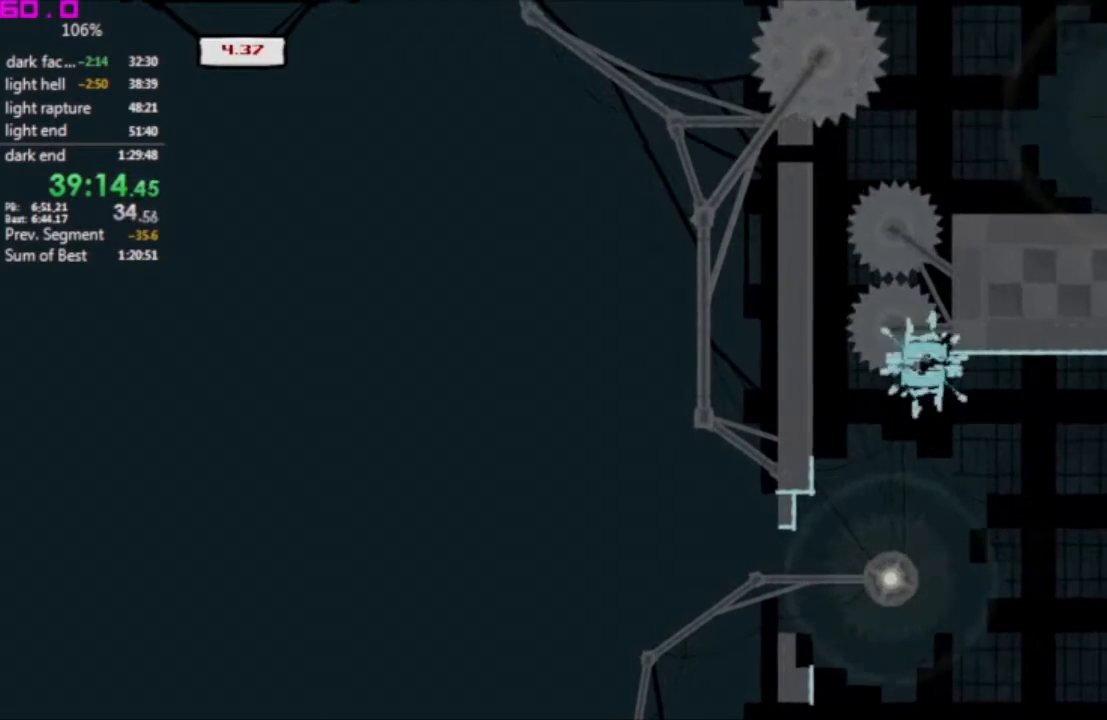
{"keys": ["right"], "events": []}
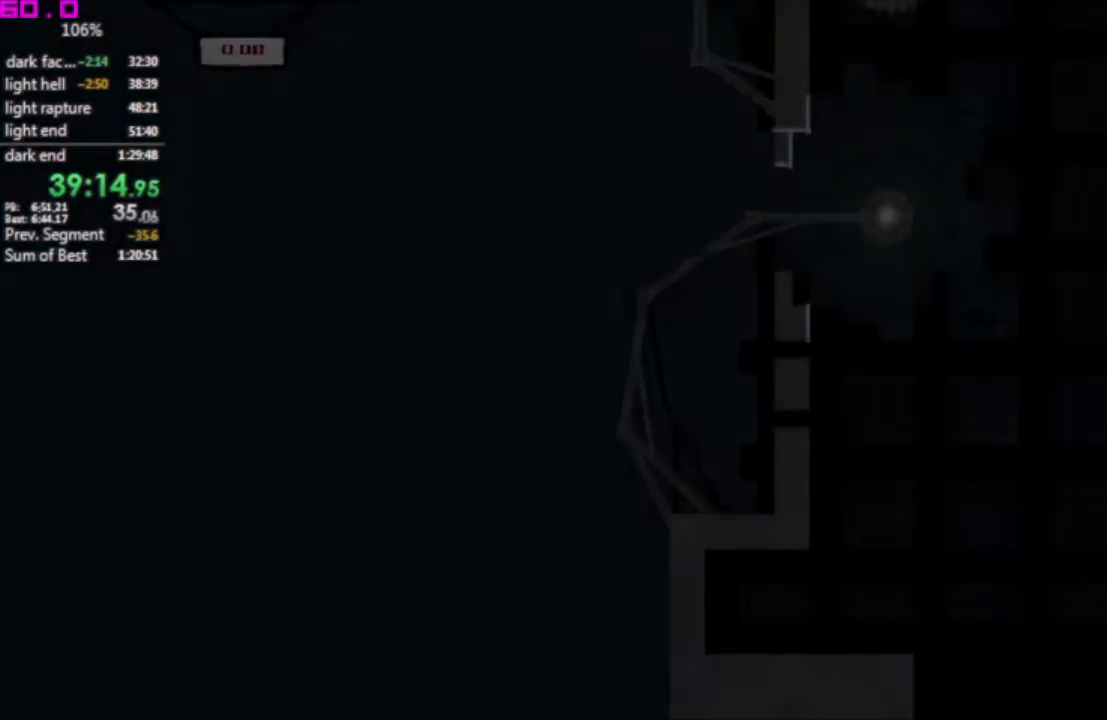
{"keys": ["right"], "events": []}